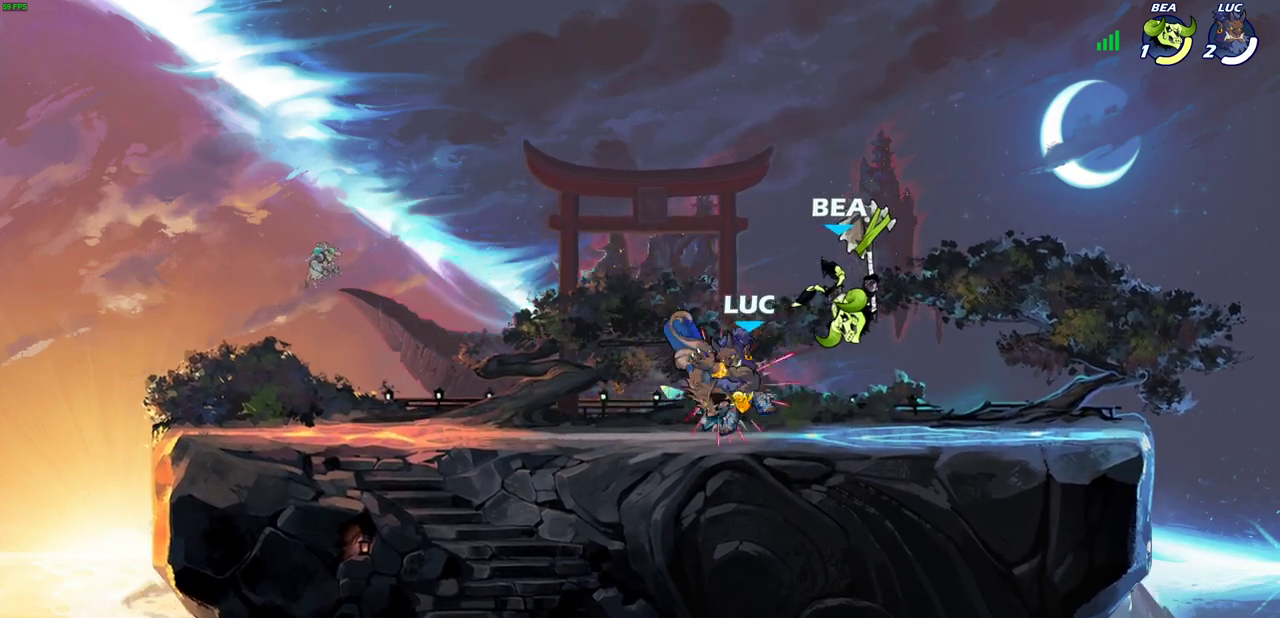
Gameplay with a controller (PlayStation layout); each line is a JSON object with the inputs held at the frame after it (dt_ms = milliseconds from this image to that frame). "events" lists button and stick changes between this image and that frame as [ms after this image, input, new state], when the widget could be followed in between. Not read: R3 right_stick.
{"dt_ms": 700, "buttons": ["R2"], "left_stick": "right", "events": [[650, "R2", "down"], [650, "left_stick", "right"]]}
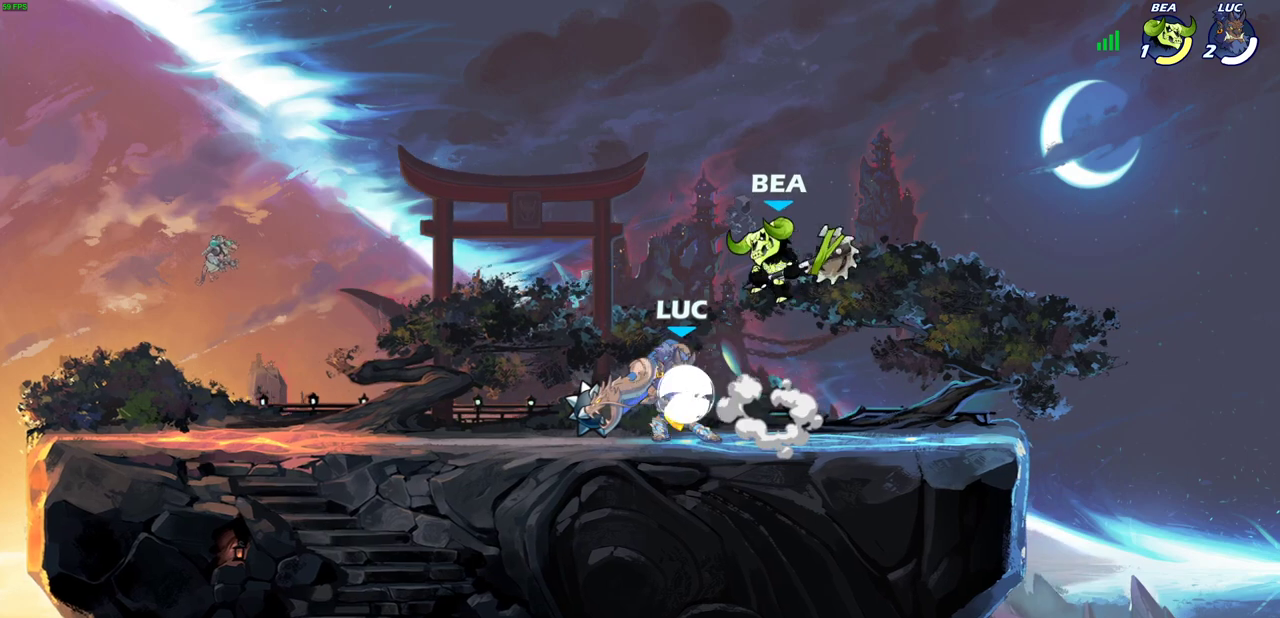
{"dt_ms": 600, "buttons": [], "left_stick": "center", "events": [[183, "R2", "up"], [367, "SQUARE", "down"], [433, "left_stick", "center"], [467, "SQUARE", "up"]]}
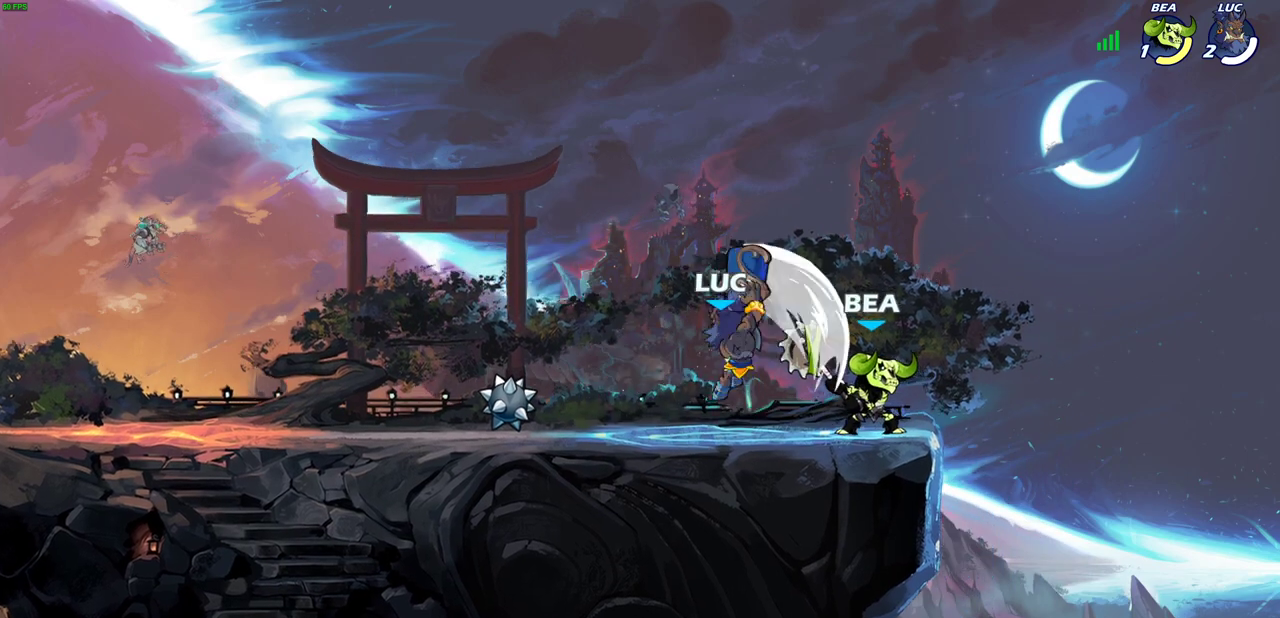
{"dt_ms": 300, "buttons": [], "left_stick": "center", "events": []}
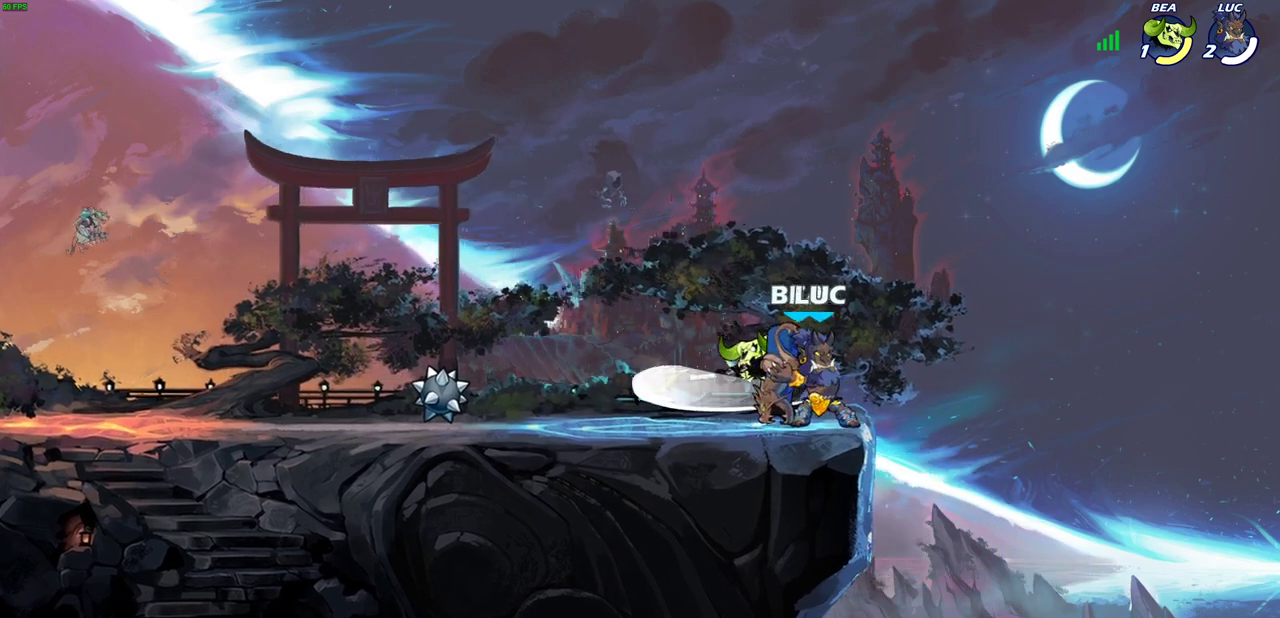
{"dt_ms": 300, "buttons": [], "left_stick": "center", "events": [[83, "CROSS", "down"], [100, "left_stick", "down-left"], [150, "CROSS", "up"], [150, "SQUARE", "down"], [150, "left_stick", "up-right"], [200, "SQUARE", "up"], [267, "left_stick", "center"]]}
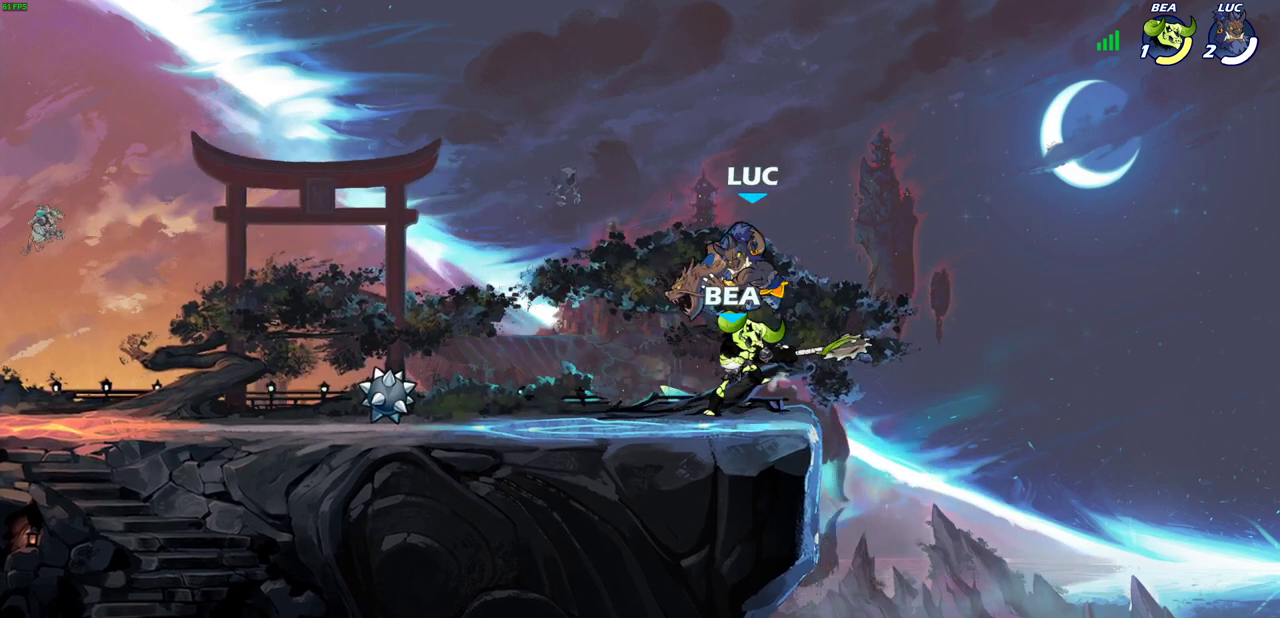
{"dt_ms": 600, "buttons": [], "left_stick": "right", "events": [[267, "left_stick", "right"]]}
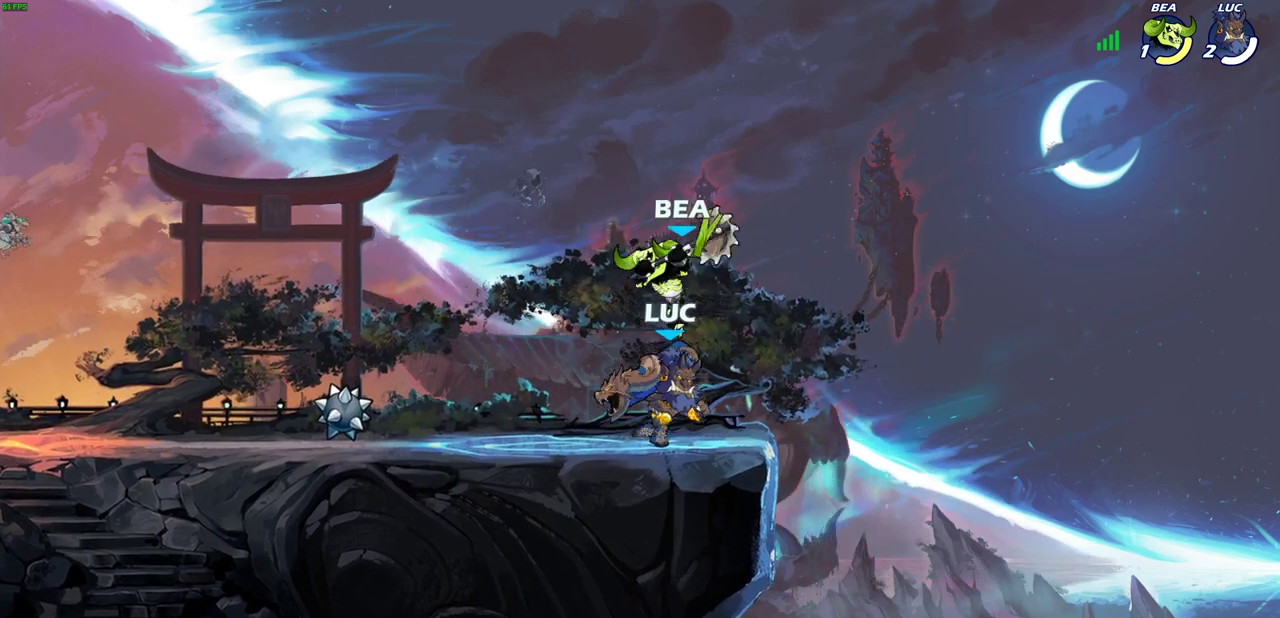
{"dt_ms": 500, "buttons": [], "left_stick": "center", "events": [[117, "left_stick", "up-left"], [200, "left_stick", "center"], [250, "R2", "down"], [483, "R2", "up"]]}
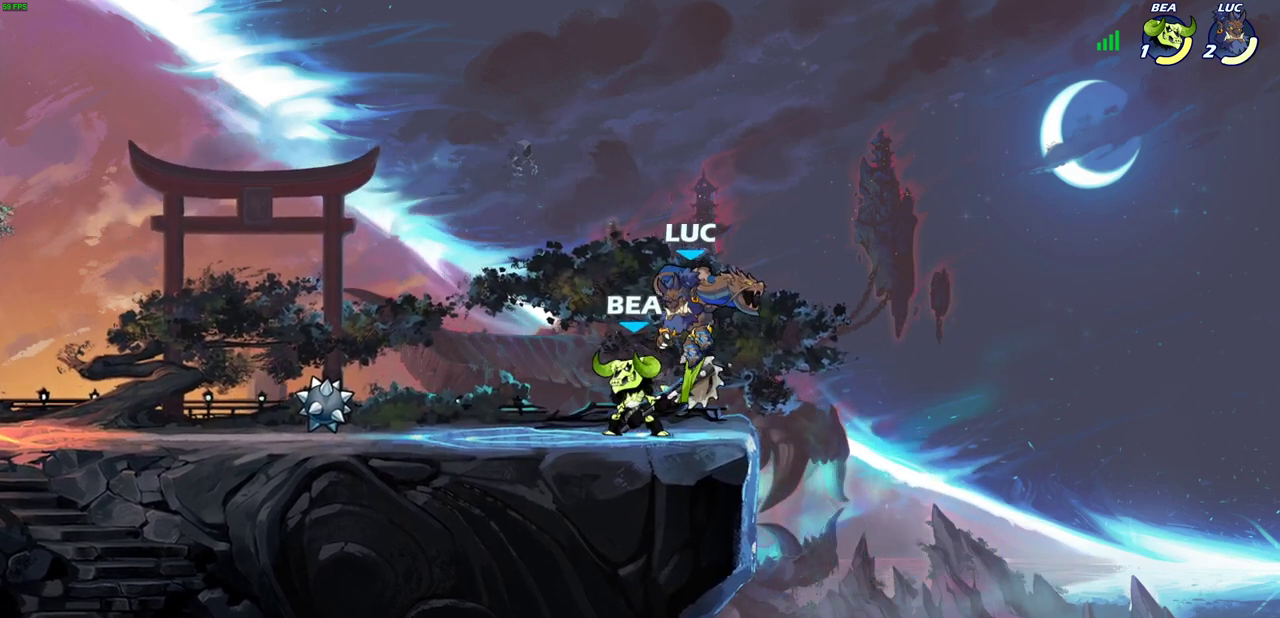
{"dt_ms": 700, "buttons": [], "left_stick": "center", "events": [[133, "R2", "down"], [317, "SQUARE", "down"], [400, "R2", "up"], [433, "SQUARE", "up"], [517, "SQUARE", "down"], [617, "SQUARE", "up"]]}
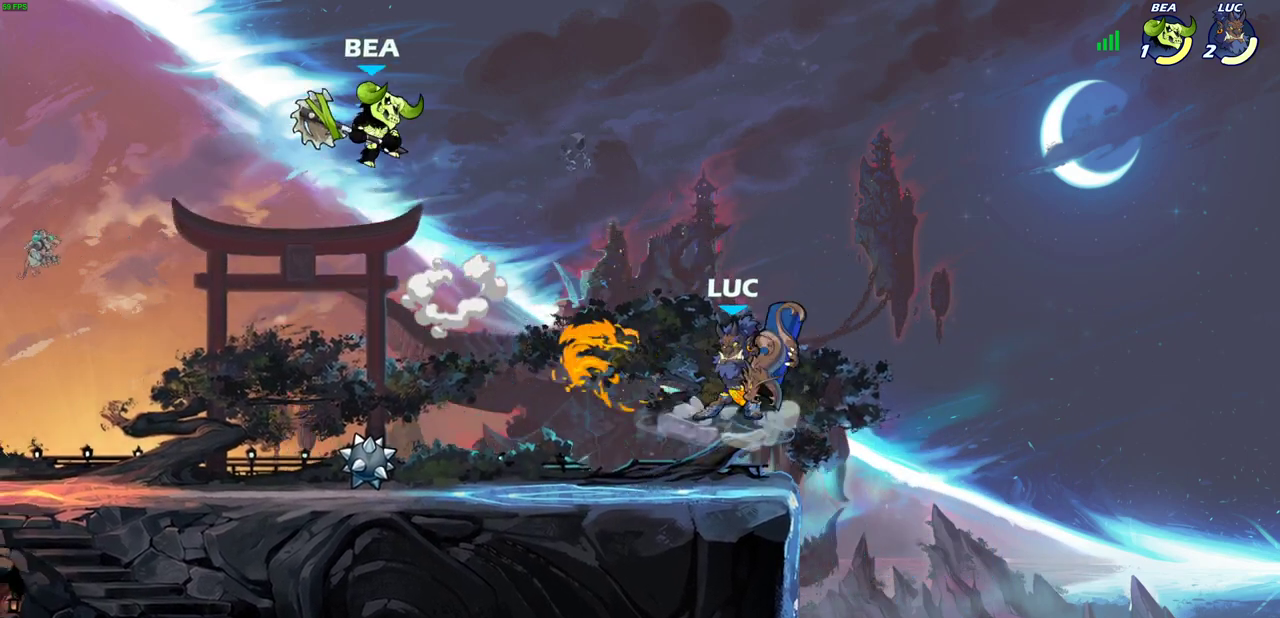
{"dt_ms": 400, "buttons": [], "left_stick": "right", "events": [[183, "left_stick", "right"], [233, "left_stick", "center"], [283, "left_stick", "right"]]}
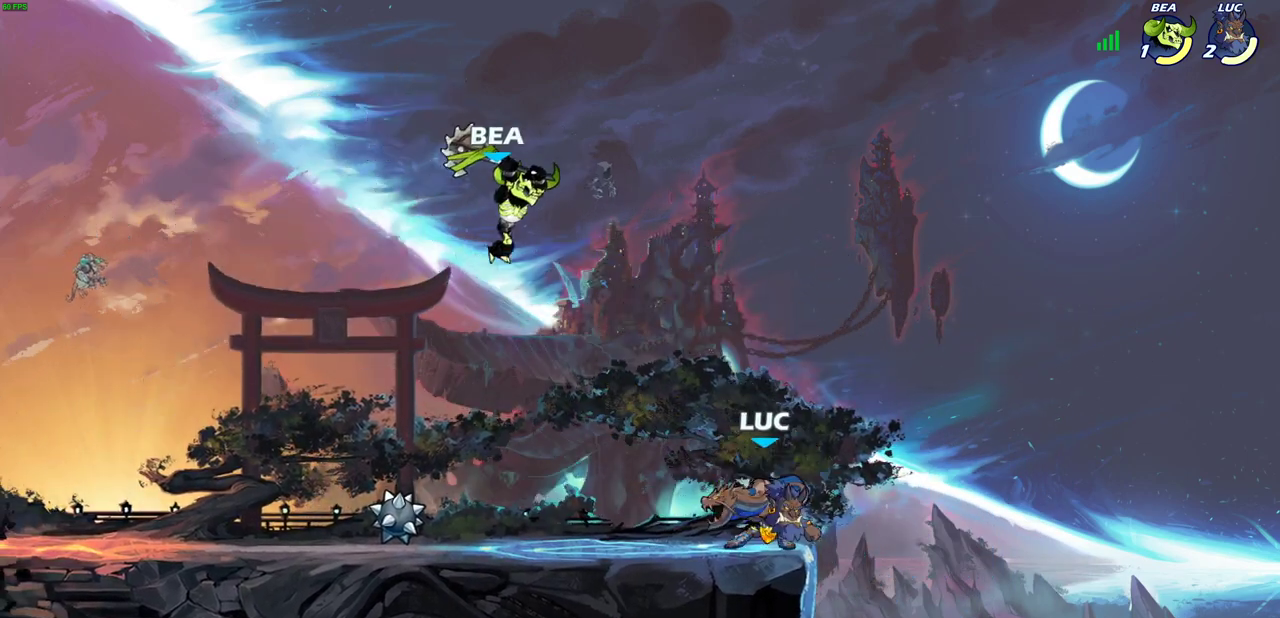
{"dt_ms": 500, "buttons": [], "left_stick": "center", "events": [[67, "left_stick", "left"], [183, "left_stick", "right"], [350, "left_stick", "left"], [383, "SQUARE", "down"], [433, "left_stick", "center"], [483, "SQUARE", "up"]]}
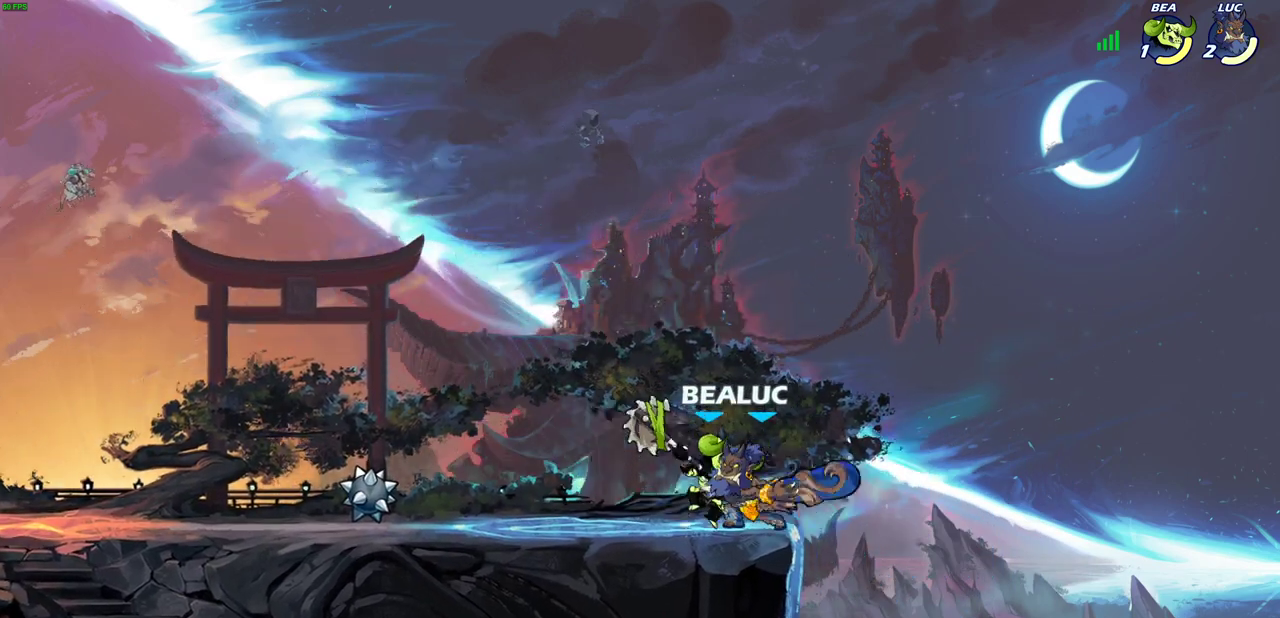
{"dt_ms": 500, "buttons": ["CROSS"], "left_stick": "right", "events": [[417, "left_stick", "right"], [500, "CROSS", "down"]]}
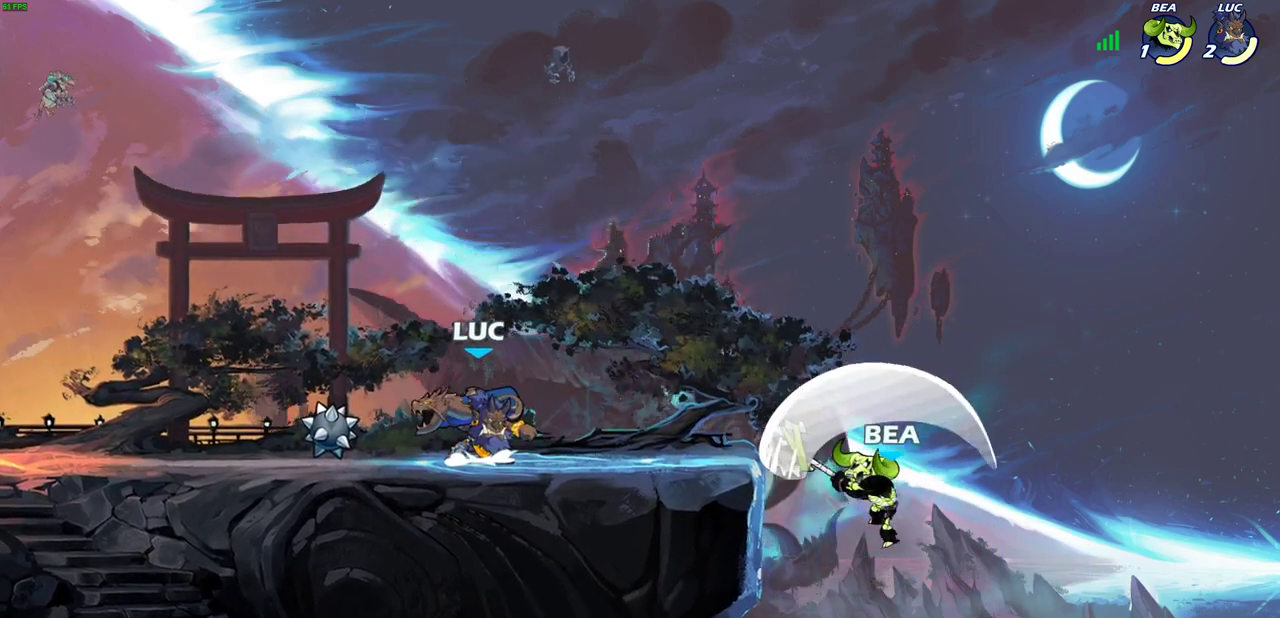
{"dt_ms": 600, "buttons": [], "left_stick": "down-right", "events": [[133, "CROSS", "up"], [133, "left_stick", "center"], [217, "left_stick", "right"], [383, "left_stick", "down"], [467, "left_stick", "down-right"]]}
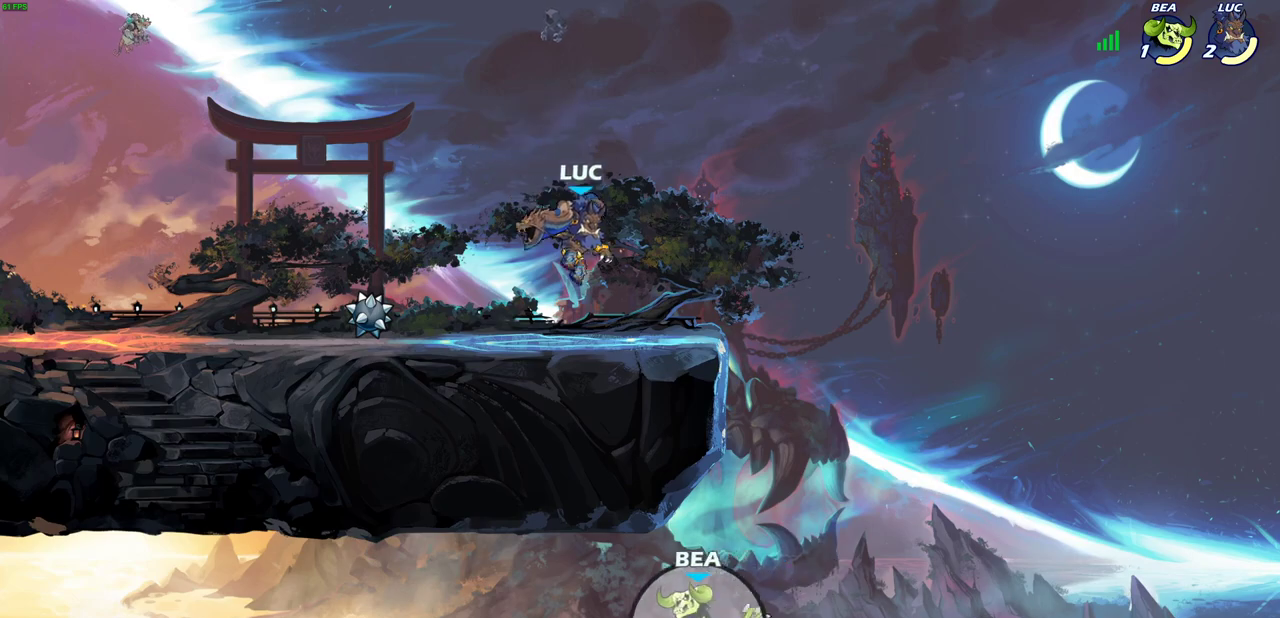
{"dt_ms": 400, "buttons": ["CIRCLE"], "left_stick": "down", "events": [[33, "left_stick", "down"], [117, "CIRCLE", "down"]]}
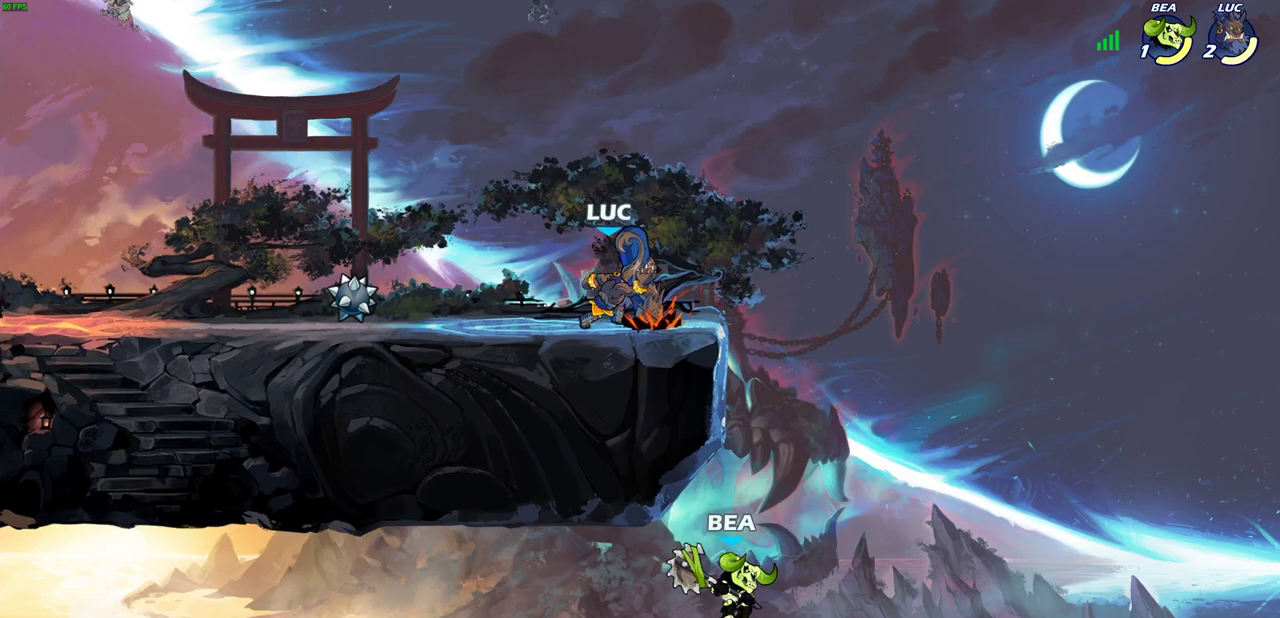
{"dt_ms": 500, "buttons": ["CIRCLE"], "left_stick": "down", "events": []}
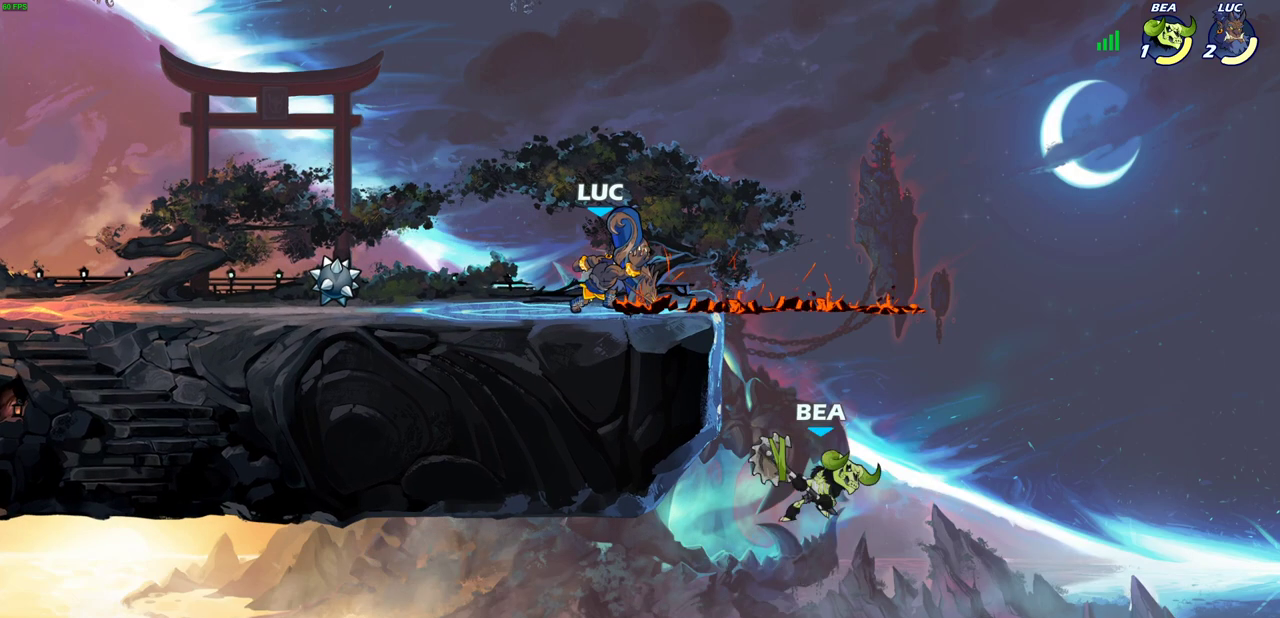
{"dt_ms": 600, "buttons": [], "left_stick": "center", "events": [[550, "CIRCLE", "up"], [567, "left_stick", "center"]]}
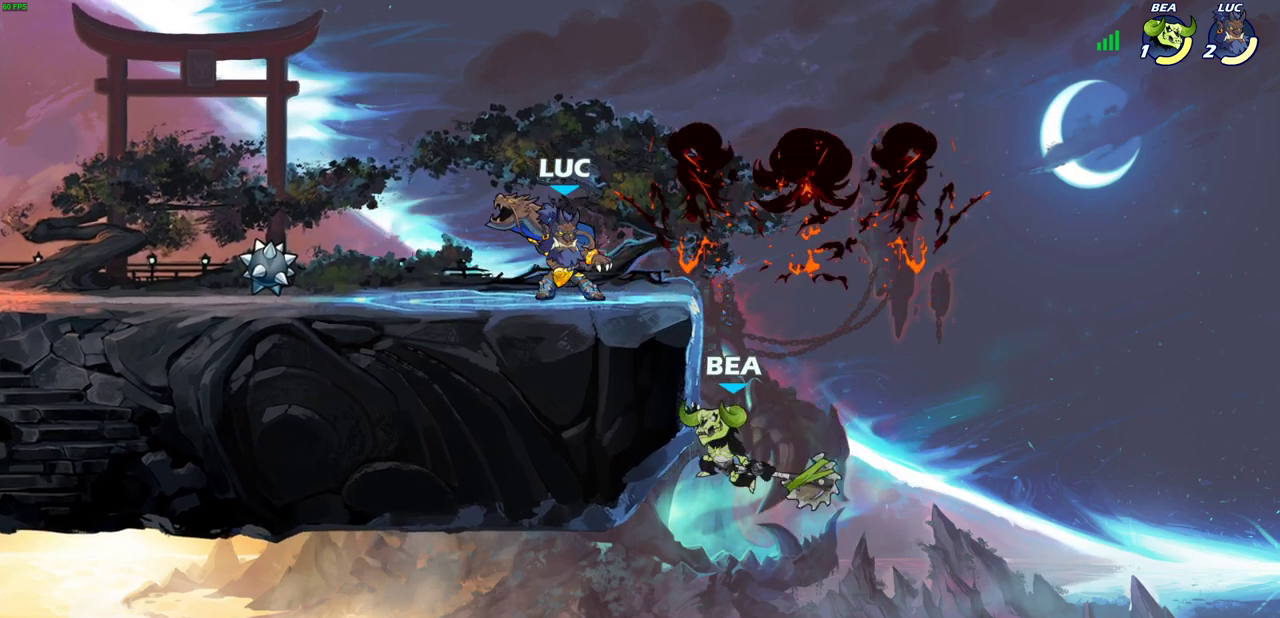
{"dt_ms": 400, "buttons": ["SQUARE"], "left_stick": "center", "events": [[150, "SQUARE", "down"], [233, "SQUARE", "up"], [333, "SQUARE", "down"]]}
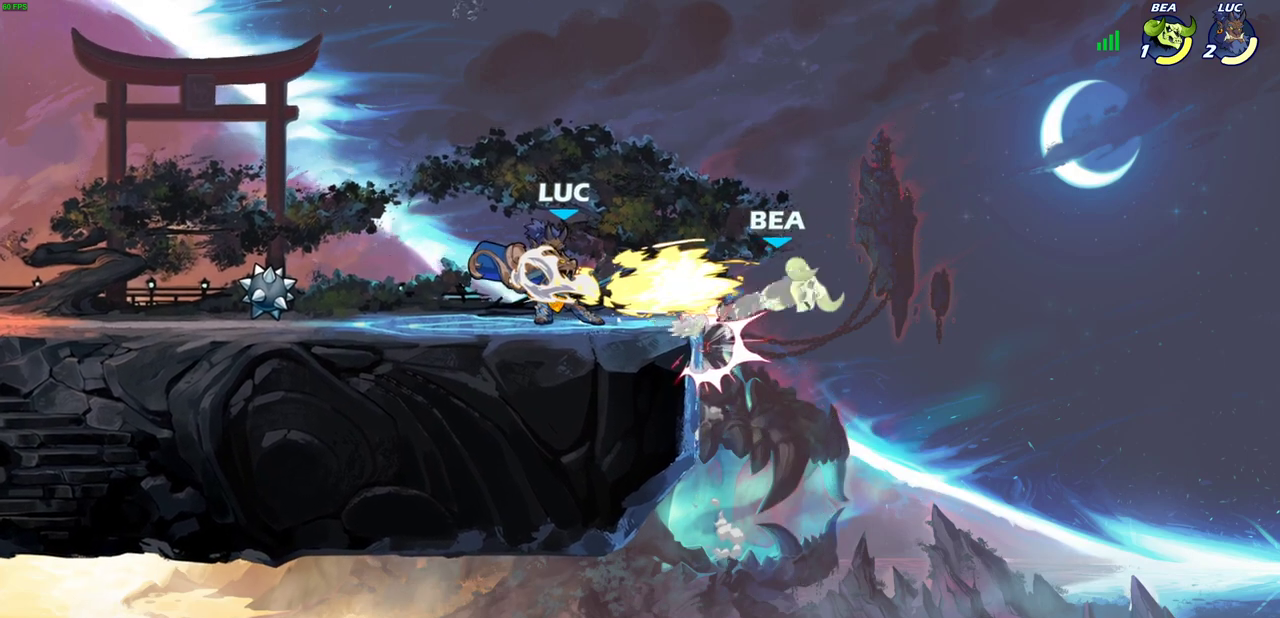
{"dt_ms": 300, "buttons": ["SQUARE"], "left_stick": "center", "events": [[33, "SQUARE", "up"], [100, "SQUARE", "down"], [200, "SQUARE", "up"], [283, "SQUARE", "down"]]}
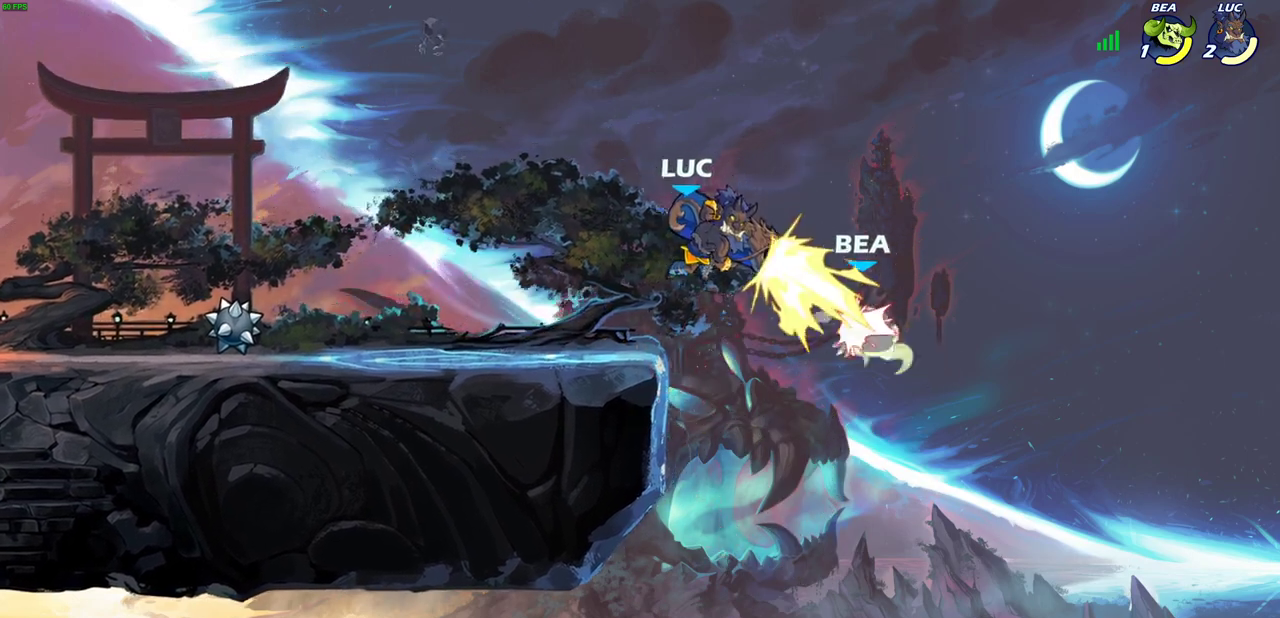
{"dt_ms": 800, "buttons": [], "left_stick": "center", "events": [[100, "SQUARE", "up"], [133, "left_stick", "right"], [400, "left_stick", "down"], [433, "CIRCLE", "down"], [500, "left_stick", "down-left"], [650, "CIRCLE", "up"], [750, "left_stick", "center"]]}
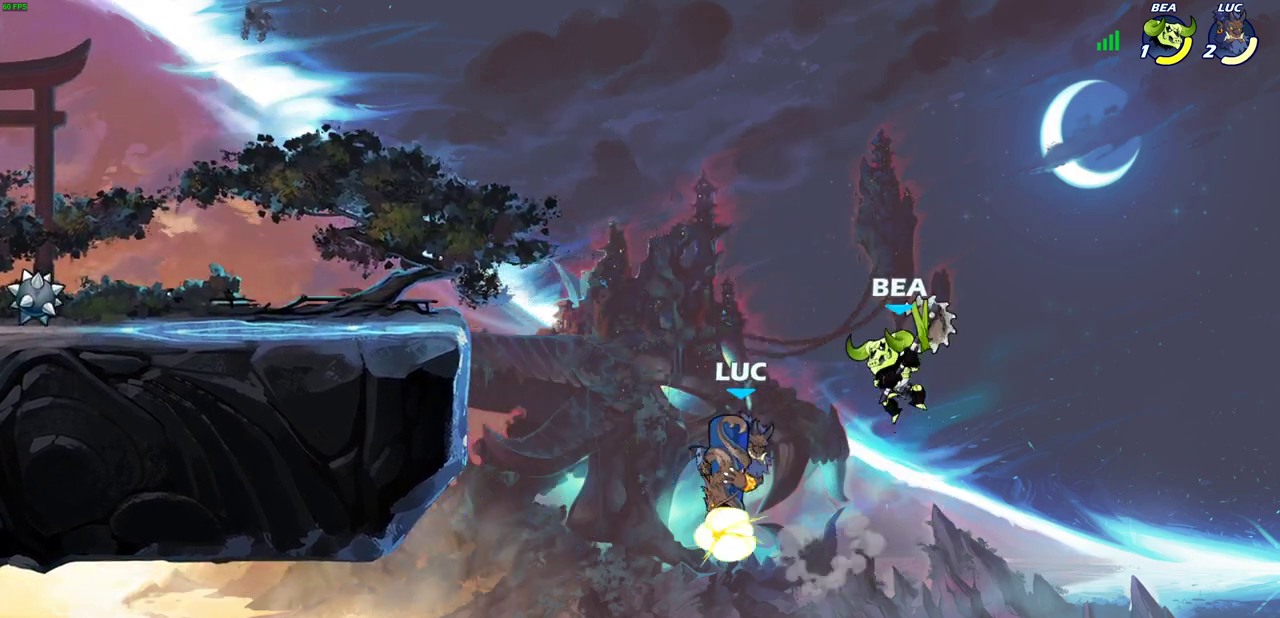
{"dt_ms": 400, "buttons": [], "left_stick": "right", "events": [[233, "left_stick", "right"]]}
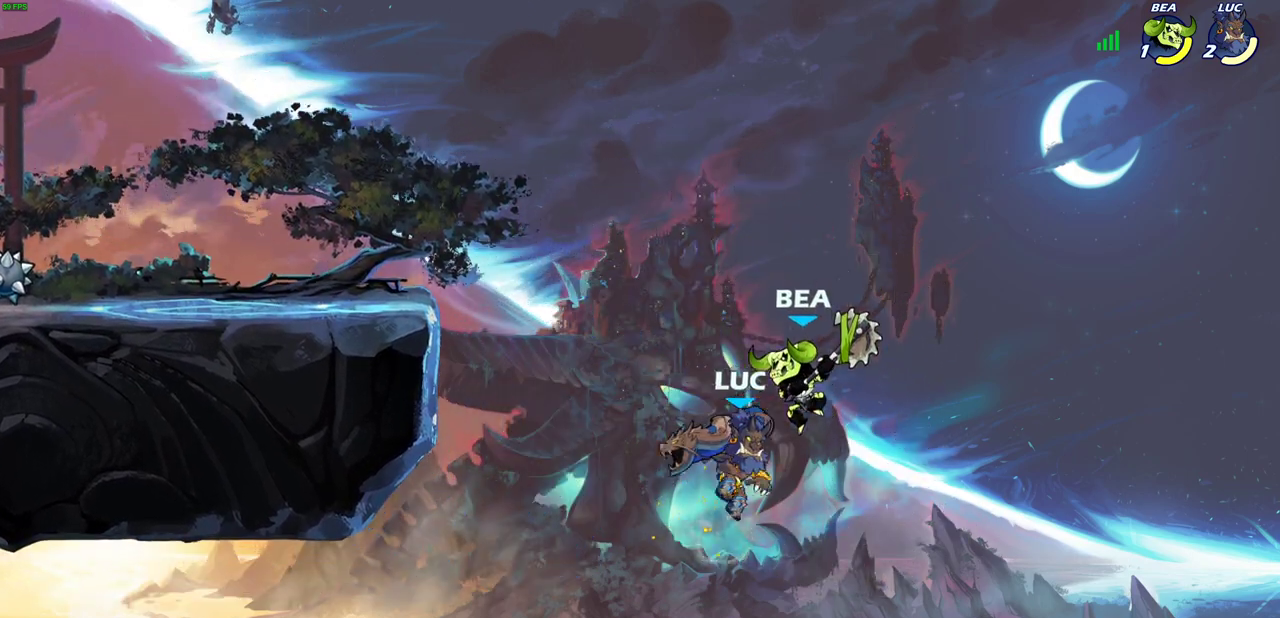
{"dt_ms": 500, "buttons": [], "left_stick": "up-left", "events": [[133, "left_stick", "up-left"], [167, "CROSS", "down"], [350, "CROSS", "up"]]}
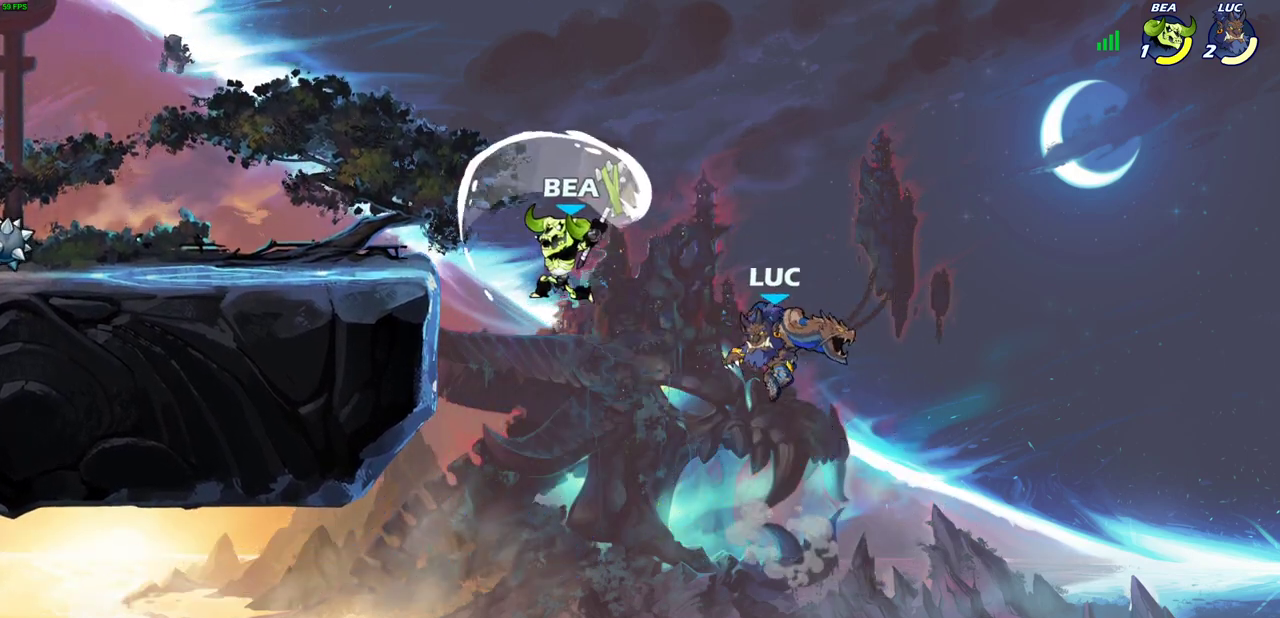
{"dt_ms": 300, "buttons": ["SQUARE"], "left_stick": "left", "events": [[17, "left_stick", "left"], [117, "CROSS", "down"], [250, "SQUARE", "down"], [283, "CROSS", "up"]]}
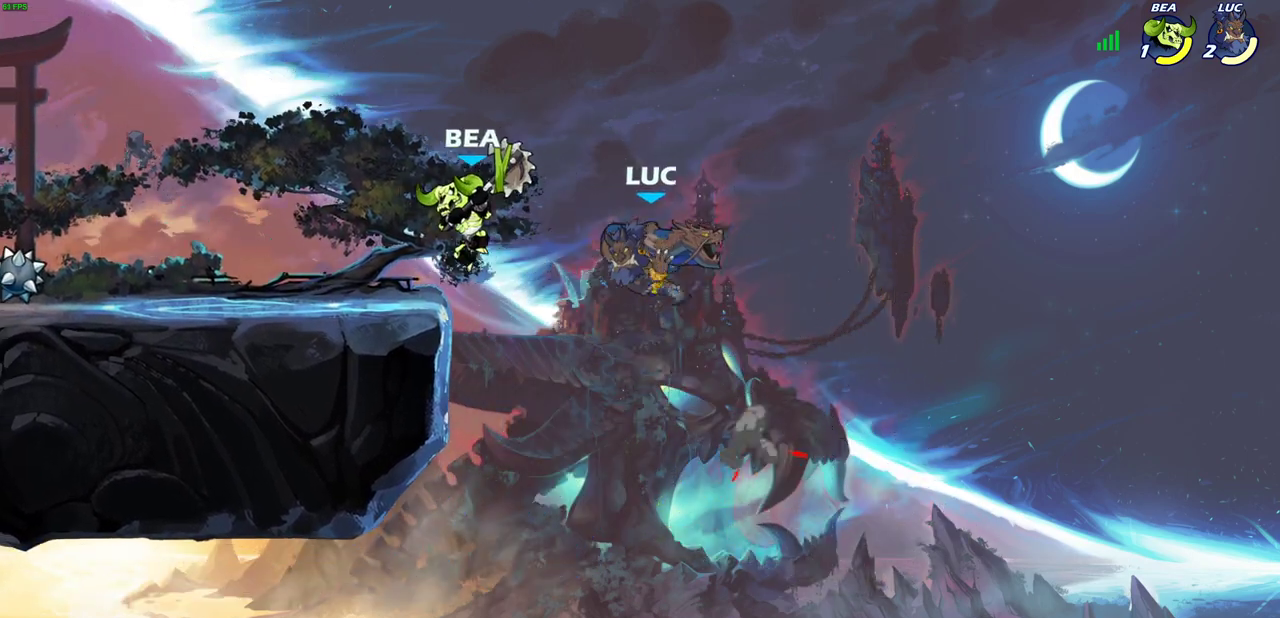
{"dt_ms": 700, "buttons": ["R2"], "left_stick": "center", "events": [[133, "SQUARE", "up"], [467, "left_stick", "center"], [583, "R2", "down"]]}
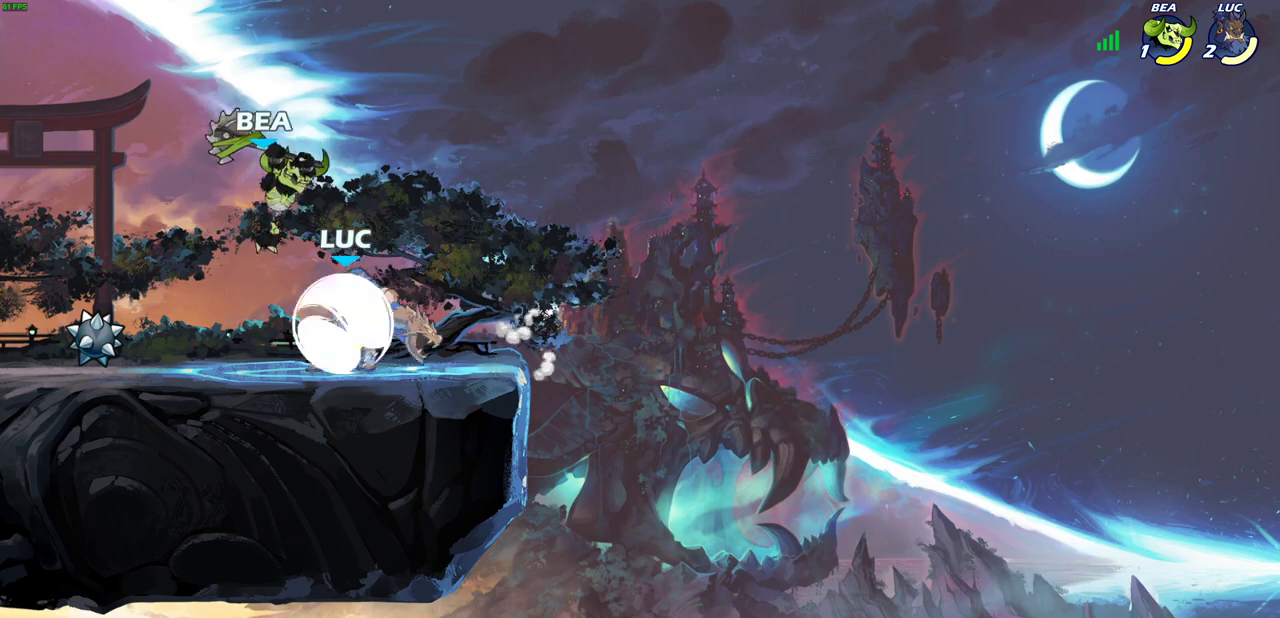
{"dt_ms": 500, "buttons": [], "left_stick": "center", "events": [[233, "R2", "up"], [267, "left_stick", "right"], [333, "left_stick", "center"], [367, "SQUARE", "down"], [417, "SQUARE", "up"]]}
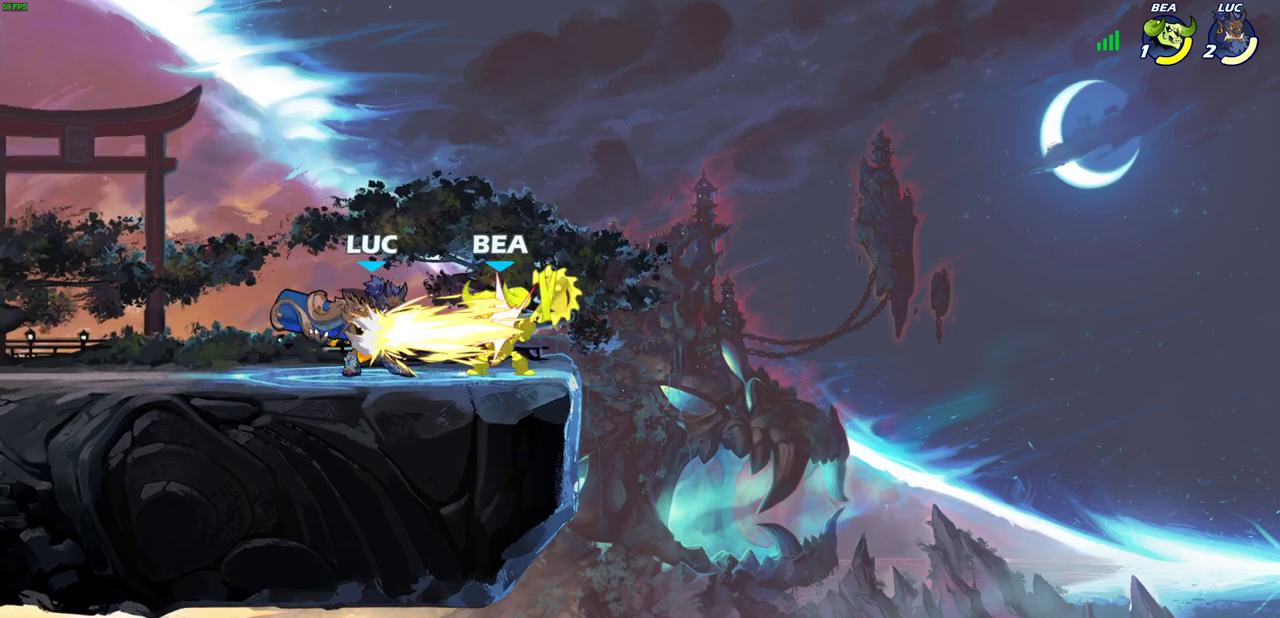
{"dt_ms": 500, "buttons": [], "left_stick": "center", "events": [[17, "SQUARE", "down"], [100, "SQUARE", "up"], [183, "SQUARE", "down"], [267, "SQUARE", "up"], [350, "SQUARE", "down"], [500, "SQUARE", "up"]]}